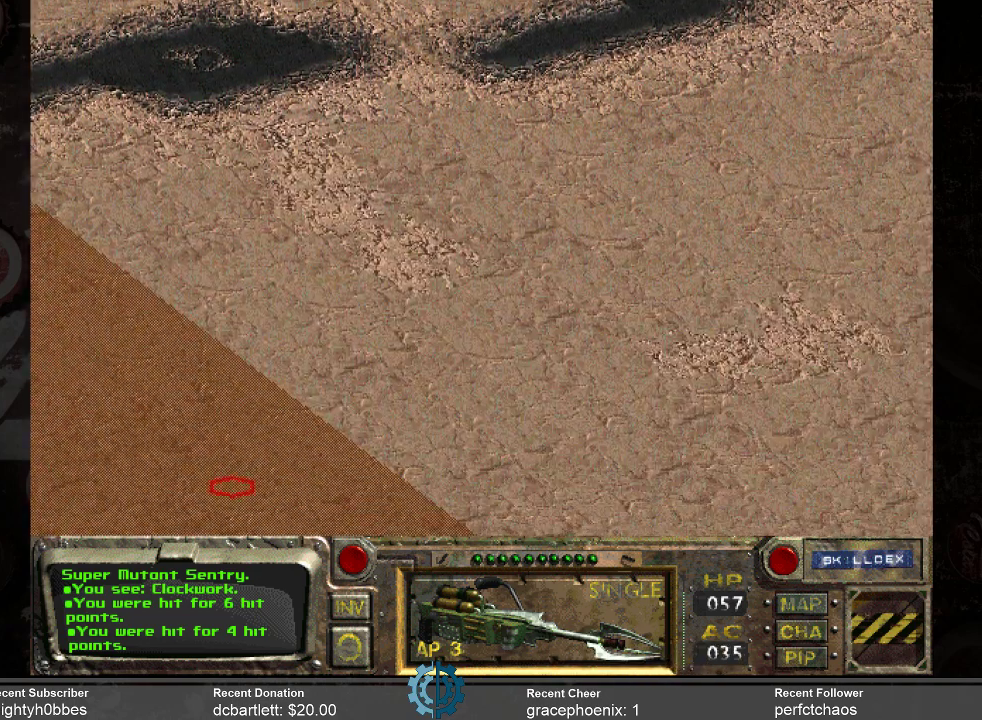
Gameplay with keyboard and mouse; each line is a JSON object with the keys and mouse buttons held at the frame after it. "events" lists presses ("down") and releases ("up") of ".", "/", "0", "1", "2", "3", "4", "5", "6", "7", "8", "9", "a", "alt_l", "alt_r", "b", "backslash", "backspace", "c", "caps_lock", "comma", "ctrl_l", "ctrl_r", "d", "e", "equals", "f", "g", "h", "i", "j", "k", "l", "lbracket", "m", "minus", "n", "o", "p", "q", "quote", "r", "rbracket", "return", "s", "semicolon", "shift_l", "shift_r", "space", "super", "t", "tab", "tilde", "u", "v", "w", "x", "y", "z", "mouse_left" and "mouse_right" between this image and that frame as [ms after this image, input, new state], when the widget could be followed in between. "mouse_left", "mouse_right" = the "left", "right" buttons of the "mouse" list. No other keys are recorded. Mouse movement is not recorded.
{"keys": [], "mouse": [], "events": [[266, "mouse_left", "down"], [400, "mouse_left", "up"]]}
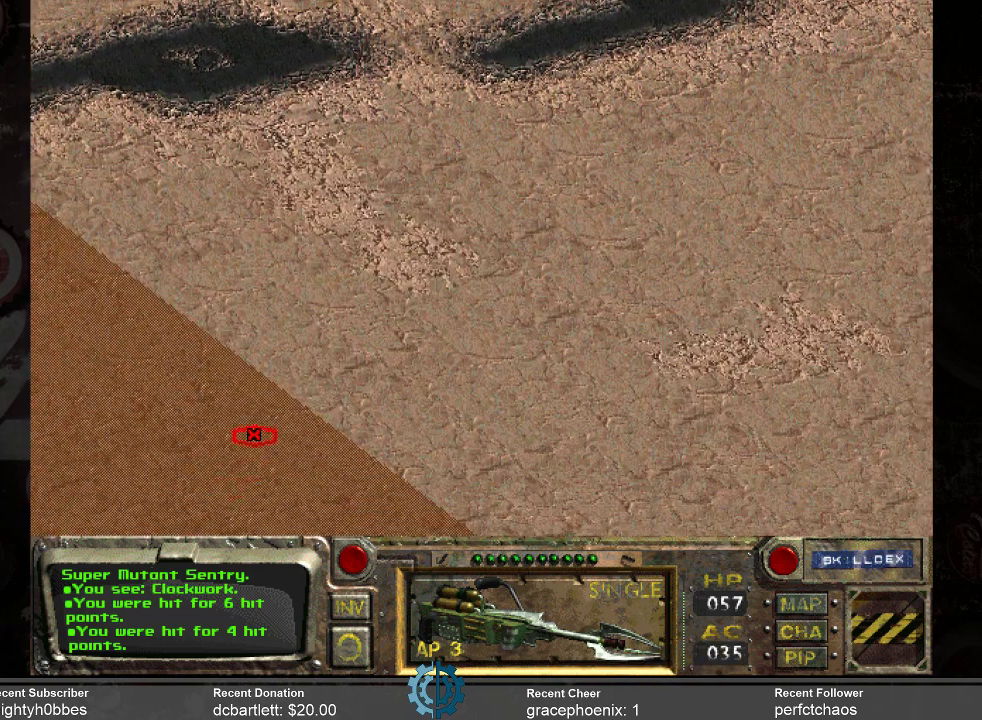
{"keys": [], "mouse": [], "events": []}
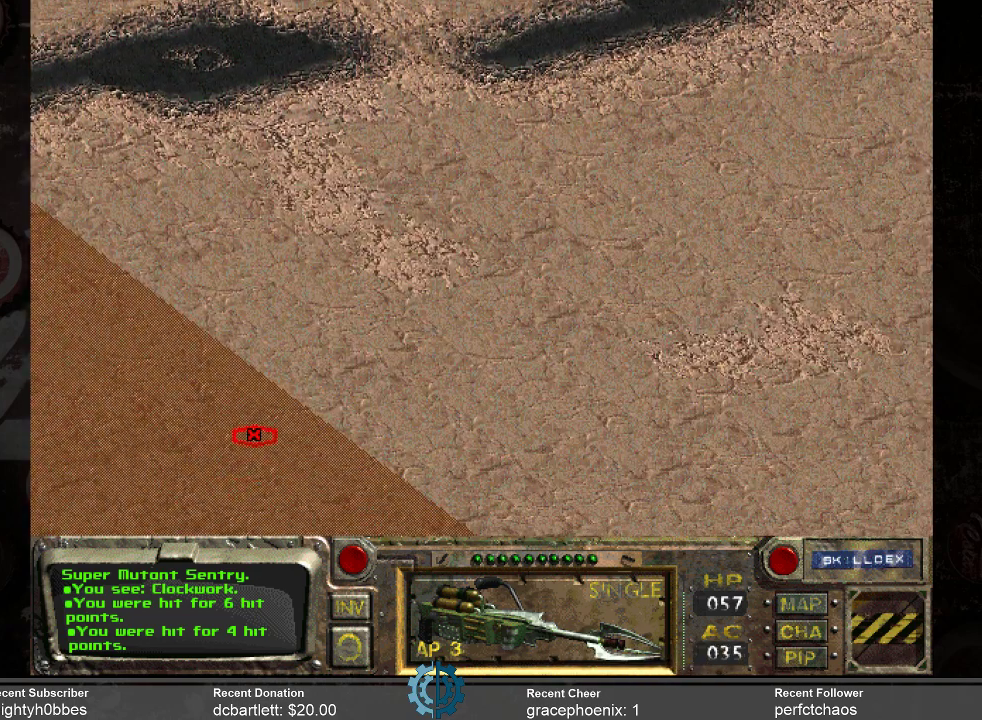
{"keys": [], "mouse": [], "events": []}
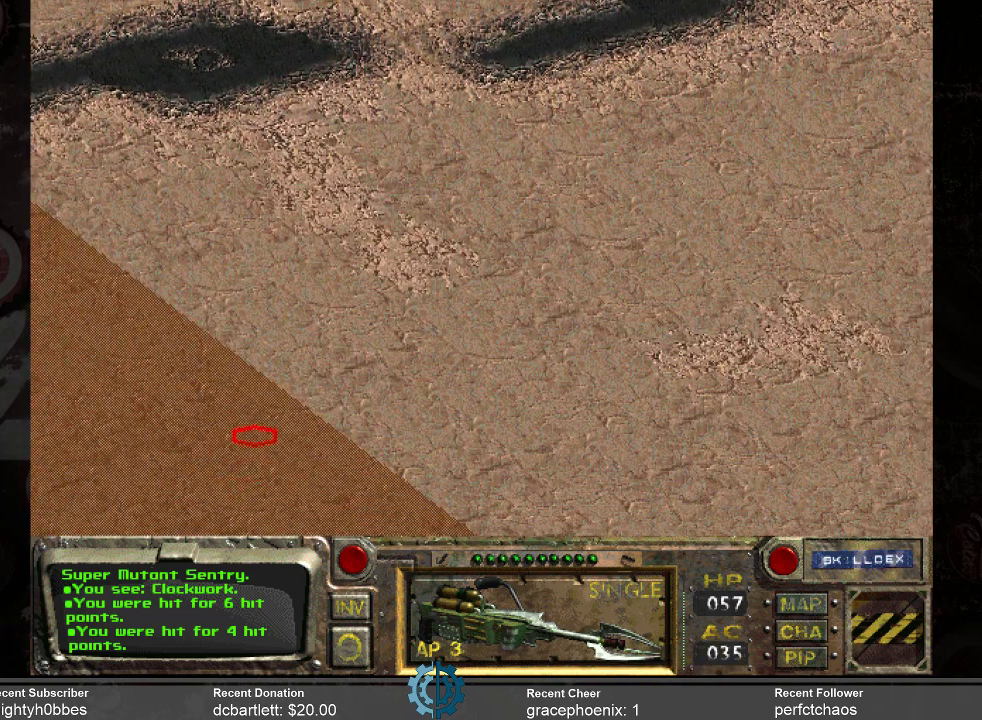
{"keys": [], "mouse": [], "events": []}
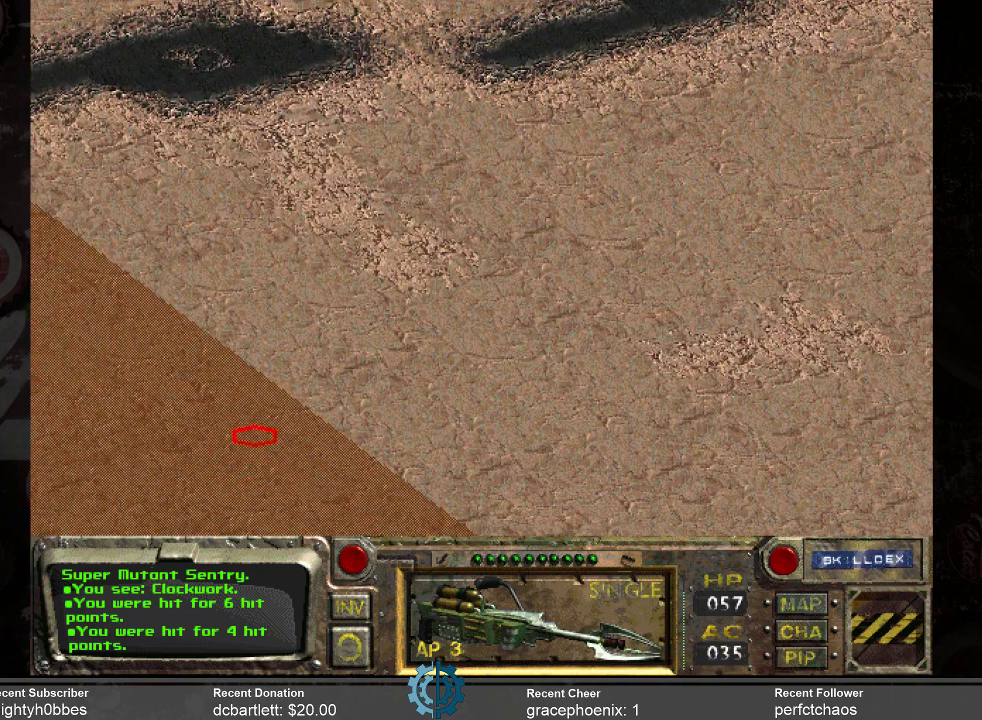
{"keys": [], "mouse": [], "events": []}
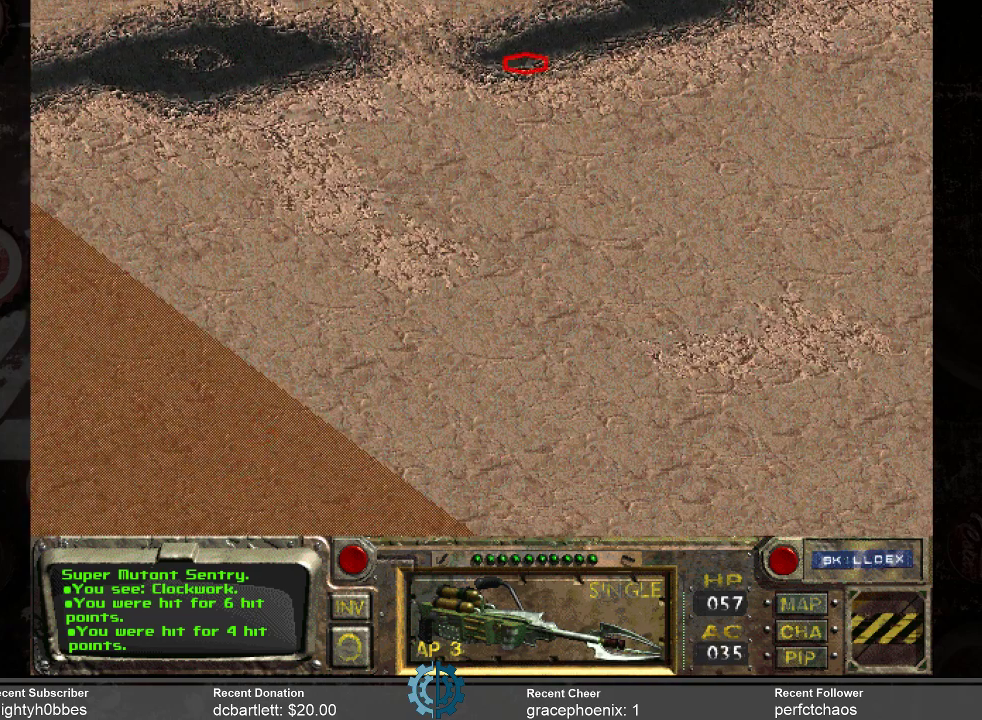
{"keys": [], "mouse": [], "events": []}
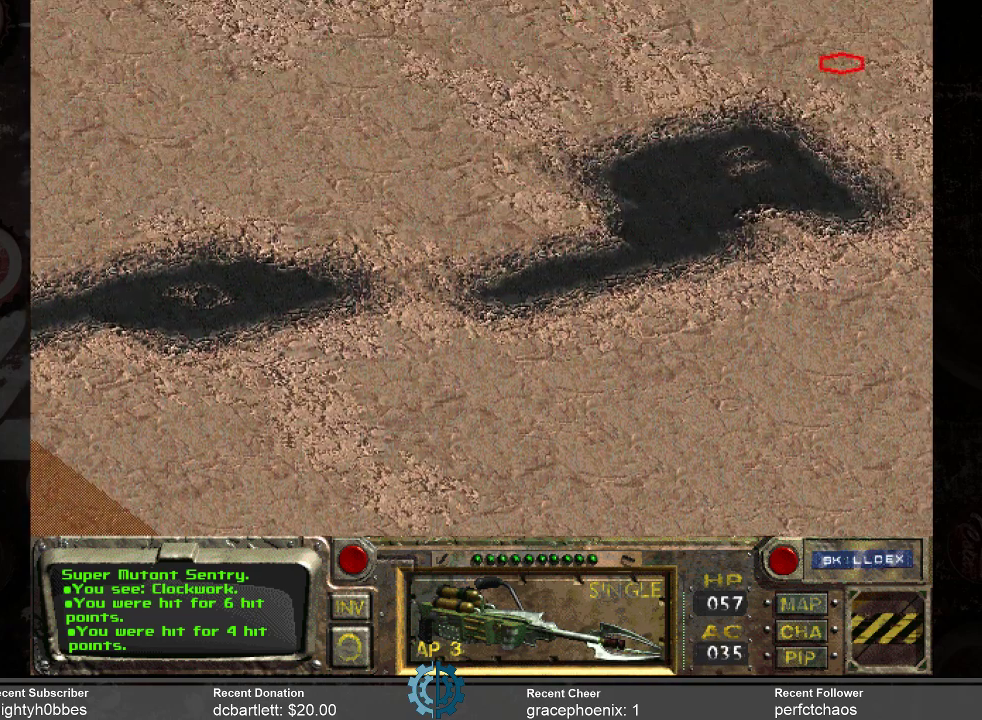
{"keys": [], "mouse": [], "events": []}
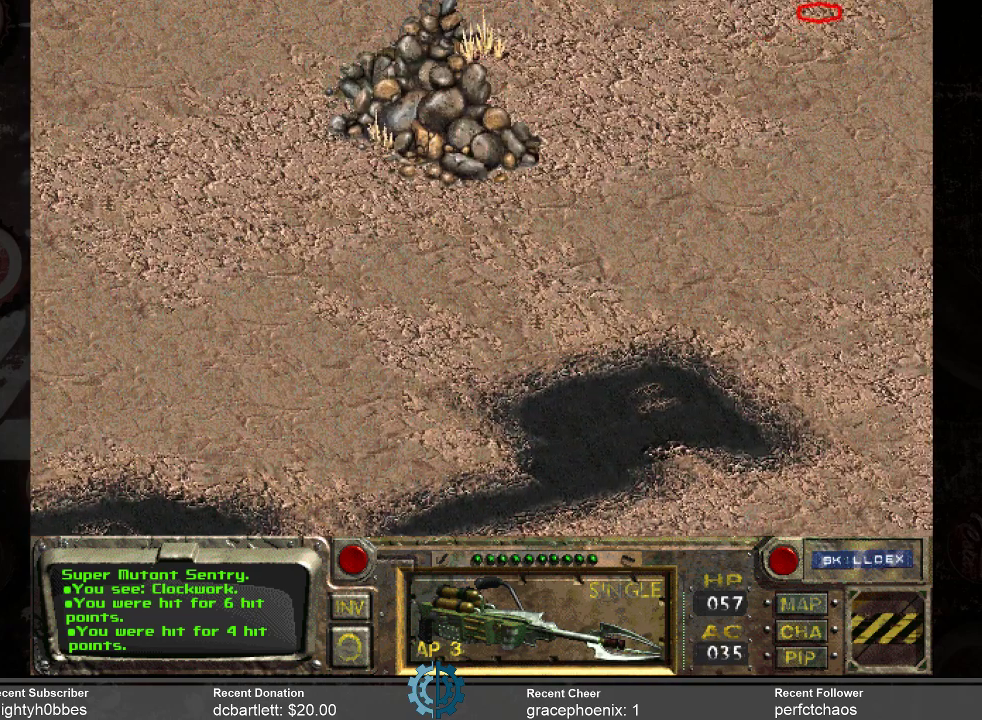
{"keys": [], "mouse": [], "events": []}
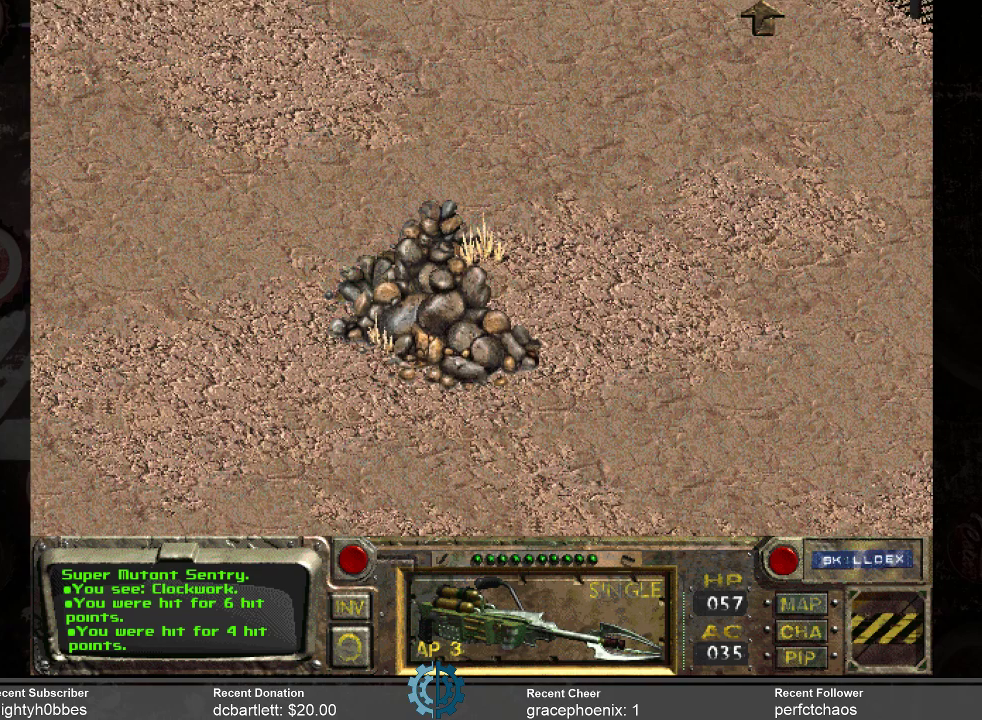
{"keys": [], "mouse": [], "events": []}
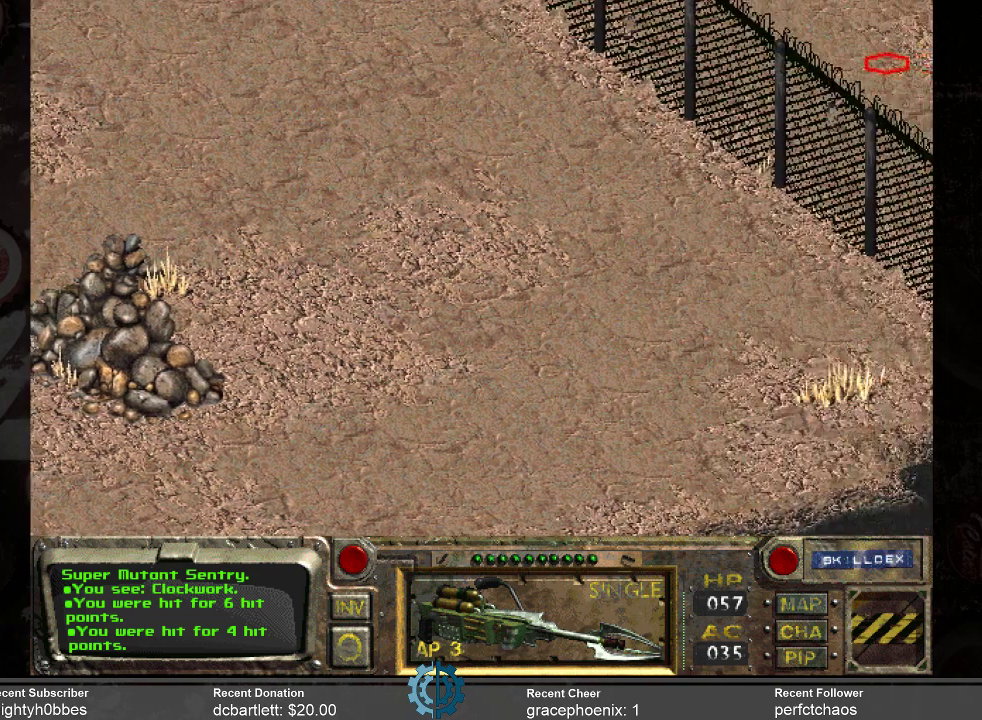
{"keys": [], "mouse": [], "events": []}
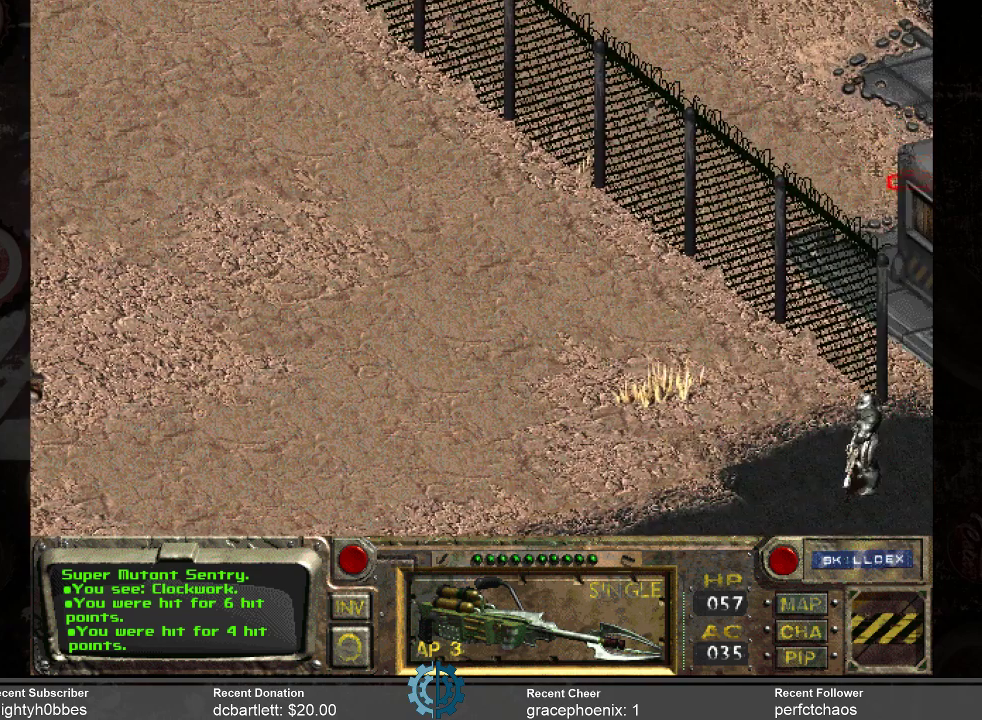
{"keys": [], "mouse": [], "events": []}
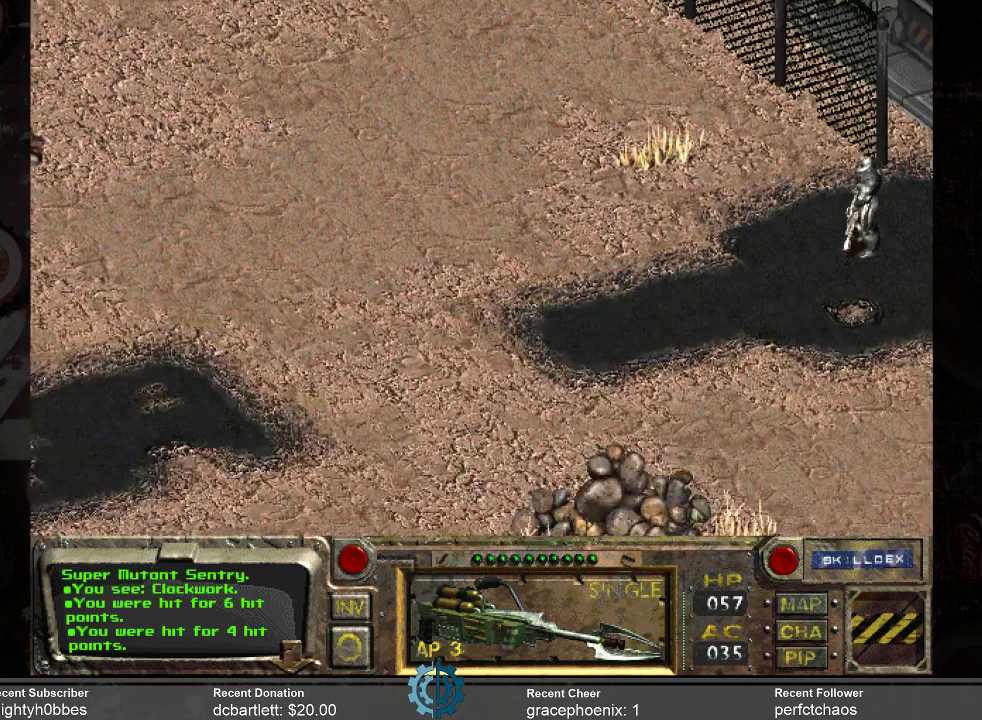
{"keys": [], "mouse": [], "events": [[400, "mouse_left", "down"], [500, "mouse_left", "up"]]}
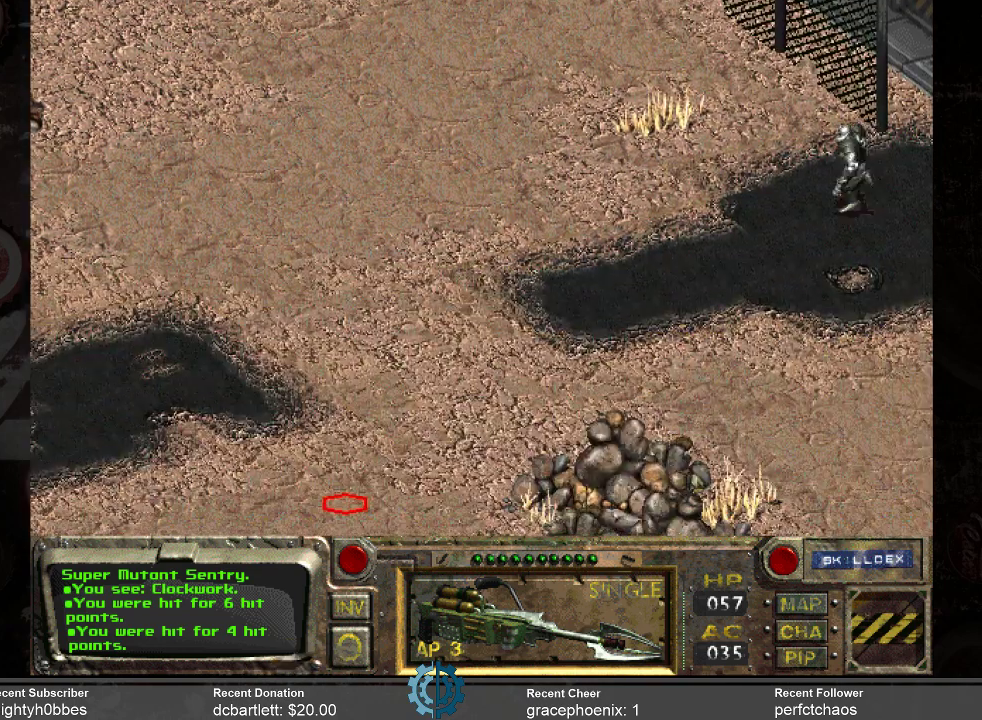
{"keys": [], "mouse": [], "events": []}
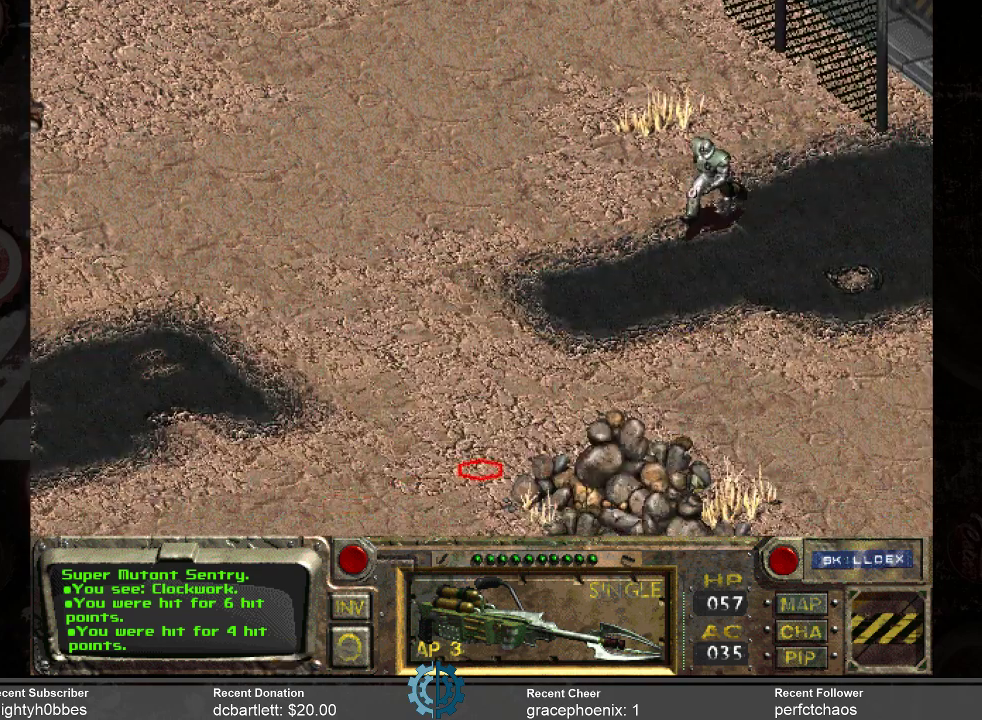
{"keys": [], "mouse": [], "events": [[100, "mouse_right", "down"], [200, "mouse_right", "up"]]}
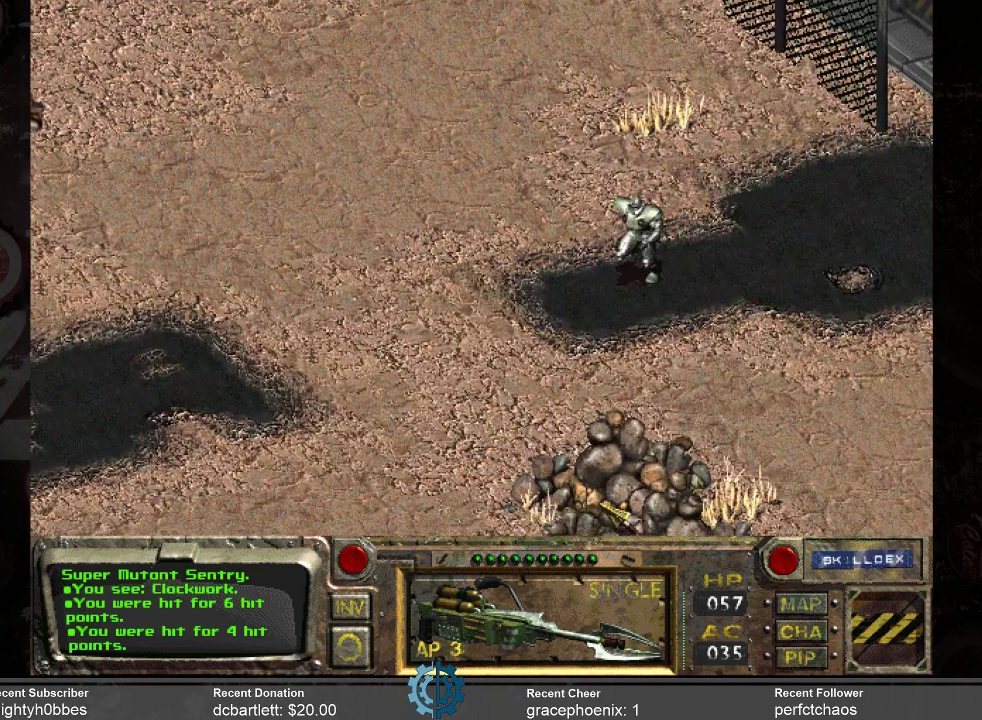
{"keys": [], "mouse": [], "events": []}
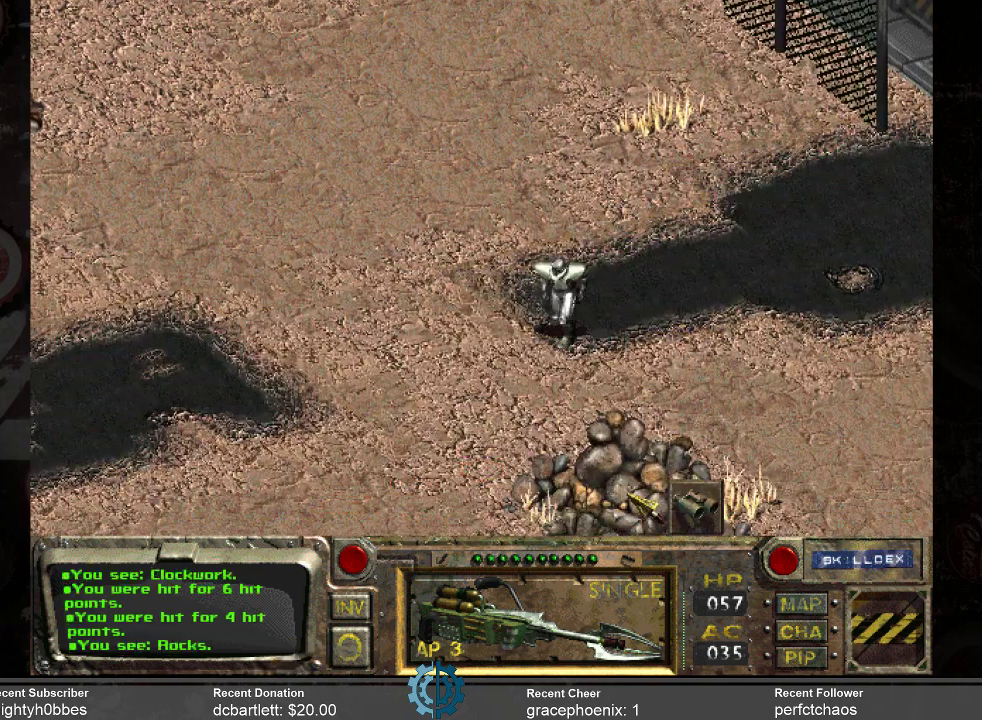
{"keys": [], "mouse": [], "events": []}
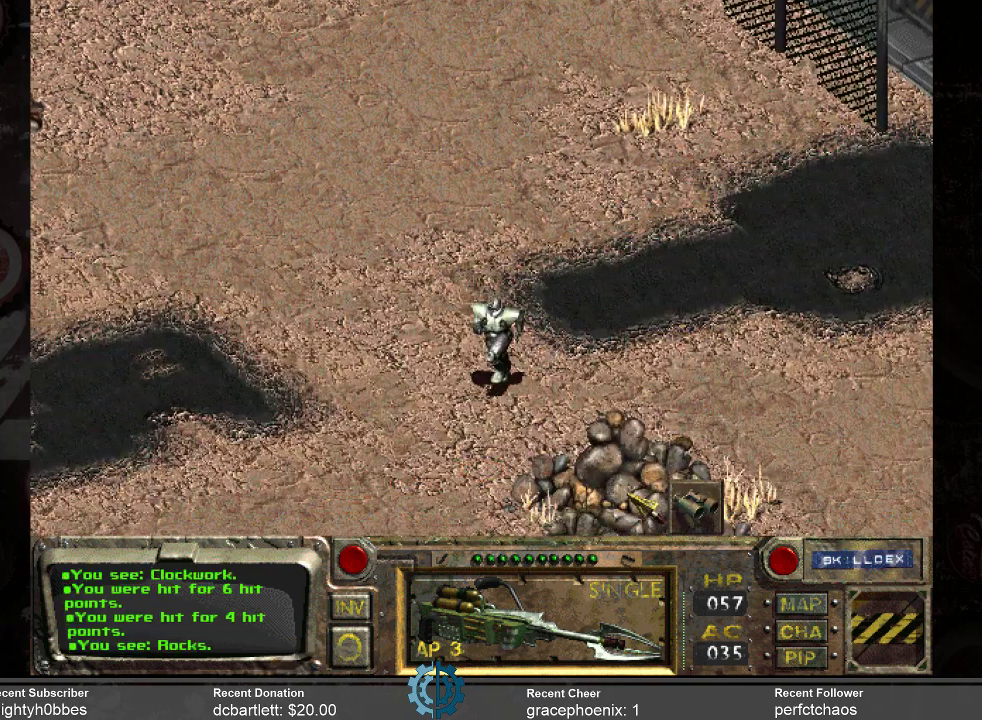
{"keys": [], "mouse": [], "events": [[100, "mouse_left", "down"], [233, "mouse_left", "up"]]}
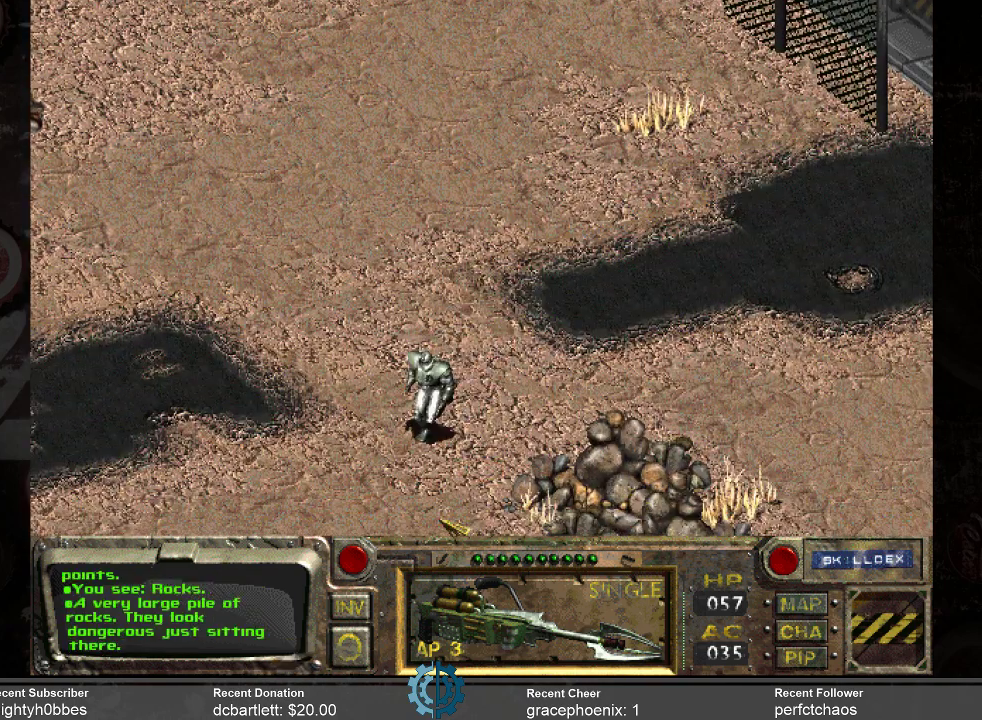
{"keys": [], "mouse": [], "events": []}
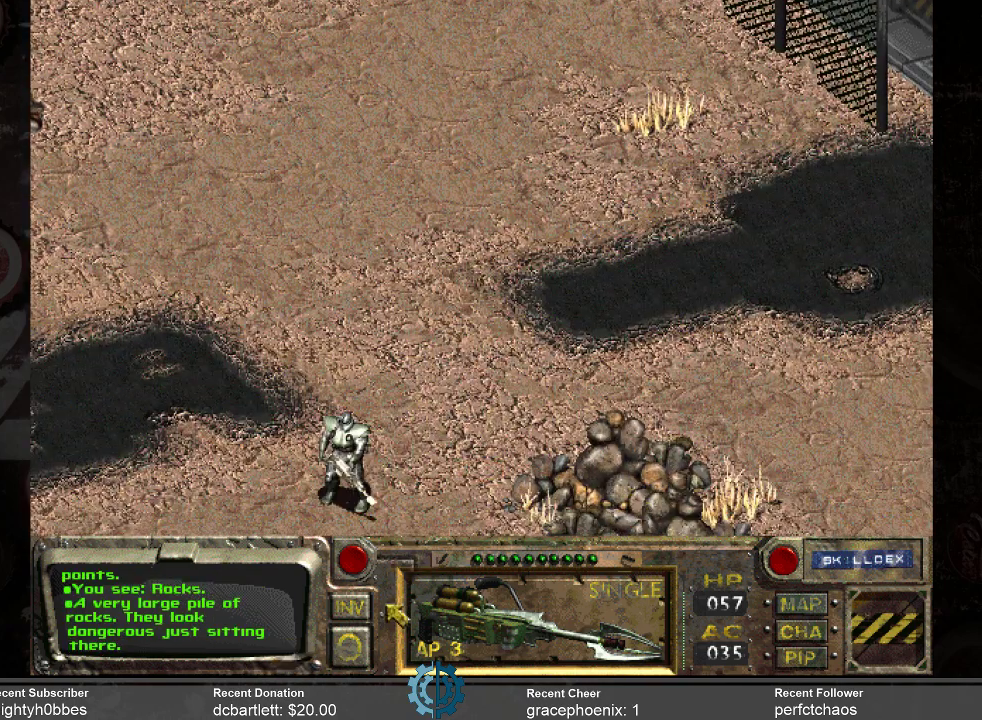
{"keys": [], "mouse": [], "events": []}
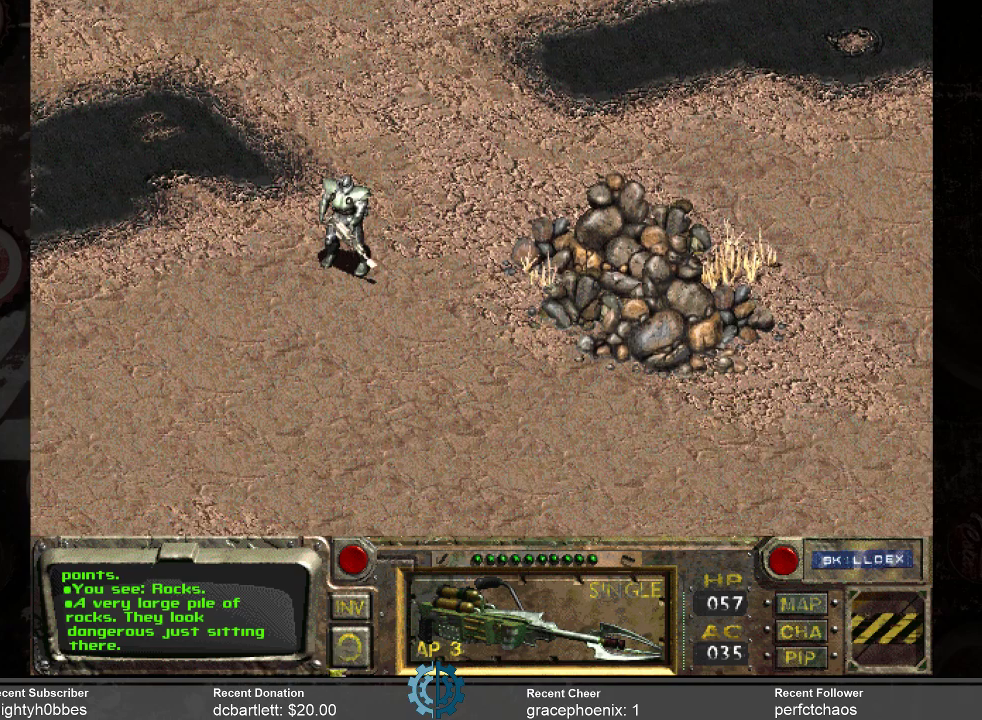
{"keys": [], "mouse": [], "events": []}
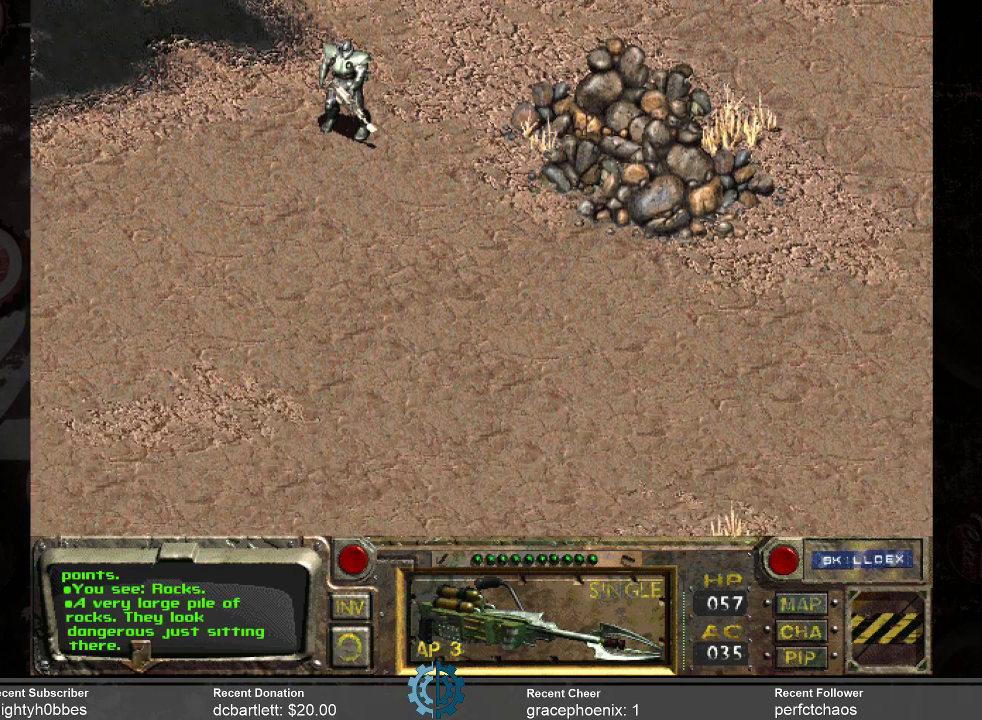
{"keys": [], "mouse": [], "events": []}
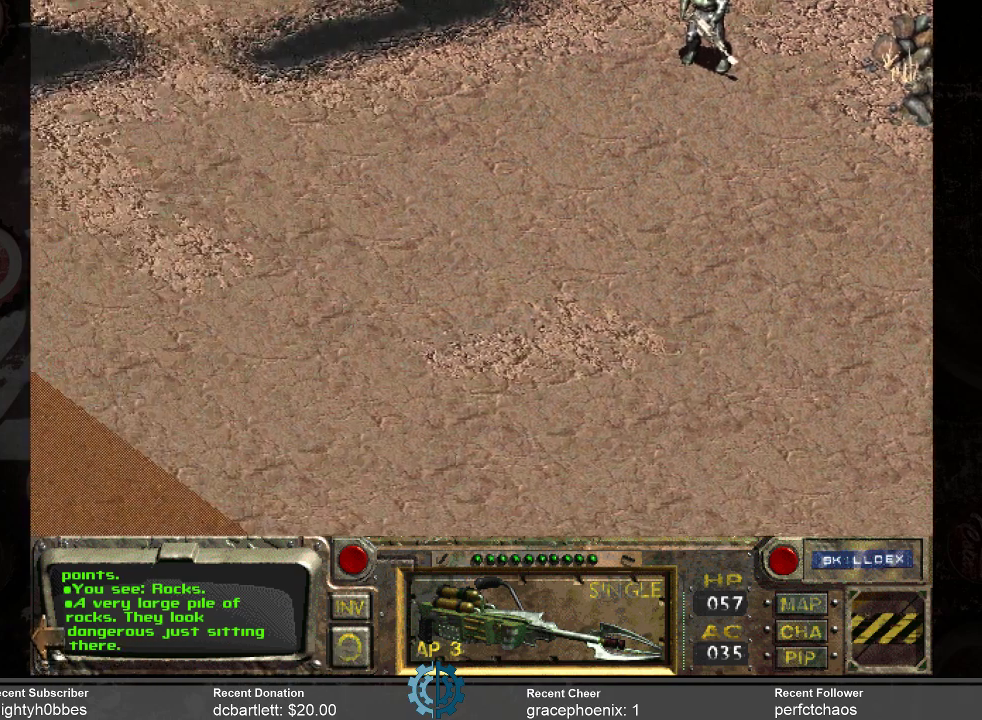
{"keys": [], "mouse": [], "events": []}
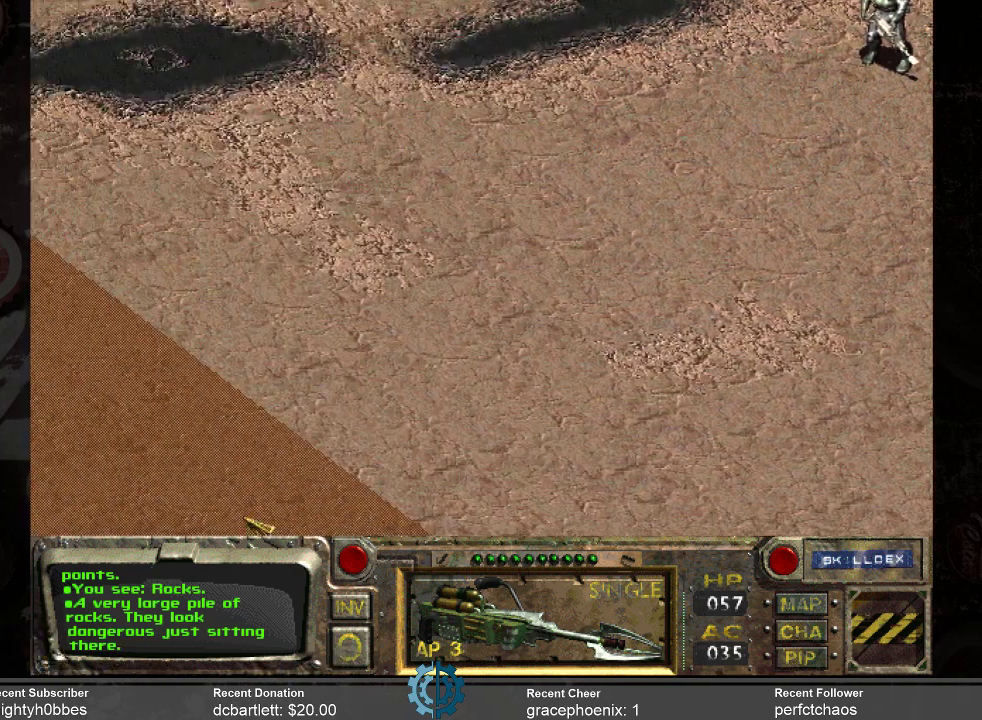
{"keys": [], "mouse": [], "events": [[133, "mouse_right", "down"], [300, "mouse_right", "up"]]}
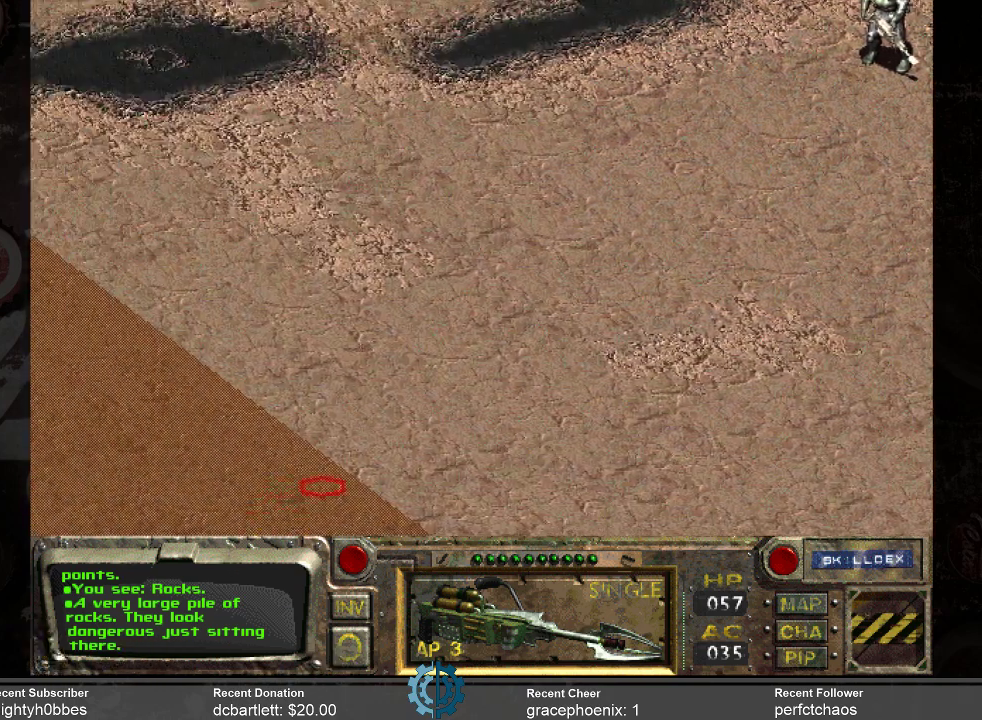
{"keys": [], "mouse": [], "events": [[133, "mouse_left", "down"], [200, "mouse_left", "up"]]}